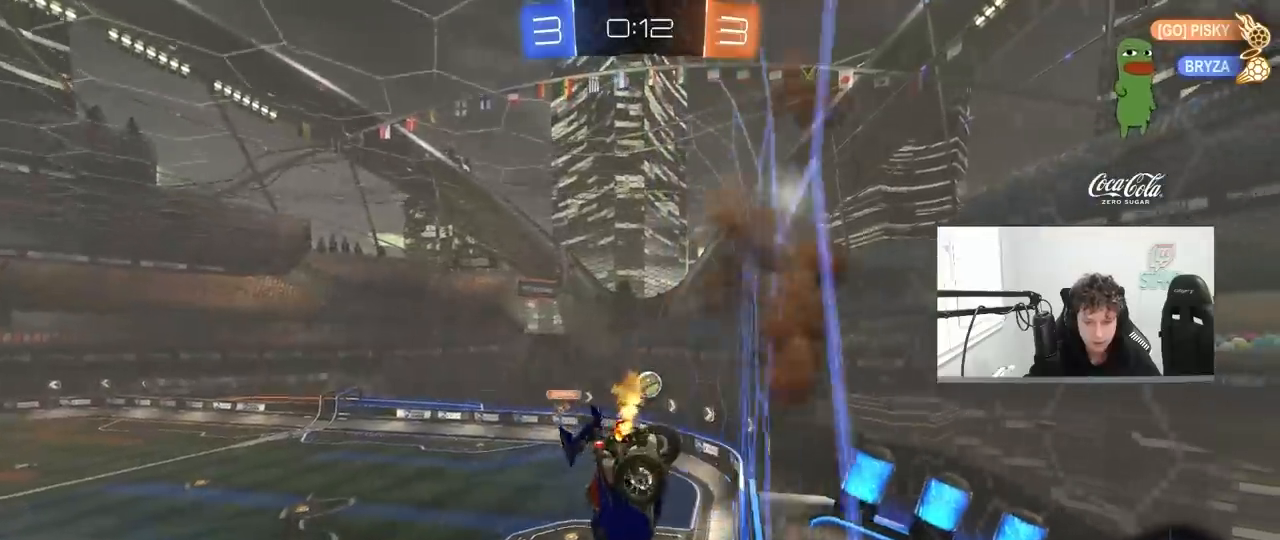
Gameplay with keyboard and mouse; each line is a JSON object with the keys and mouse buttons held at the frame after it. "events" lists presses ("down") and releases ("up") of "1", "2", "3", "4", "5", "a", "alt", "c", "caps_lock", "ctrl", "d", "e", "f", "g", "q", "r", "s", "shift", "space", "t", "tab", "v", "w", "x", "z", "mouse_left", "mouse_wheel" and "mouse_right" between this image and that frame as [ms after this image, input, new state], when the widget could be followed in between. "mouse_left", "mouse_wheel", "mouse_right" = the "left", "wheel", "right" buttons of the "mouse" list. No other keys are recorded. "wheel" means that the mouse wheel is clicked or scrolled. "mouse_move" is the direction in which the mouse moves at that frame (one of eight, or "still"), when it could be read.
{"keys": ["a"], "mouse": [], "mouse_move": "still", "events": [[100, "mouse_right", "up"], [150, "a", "down"], [200, "d", "up"], [200, "shift", "up"], [283, "a", "up"], [283, "s", "up"], [483, "a", "down"]]}
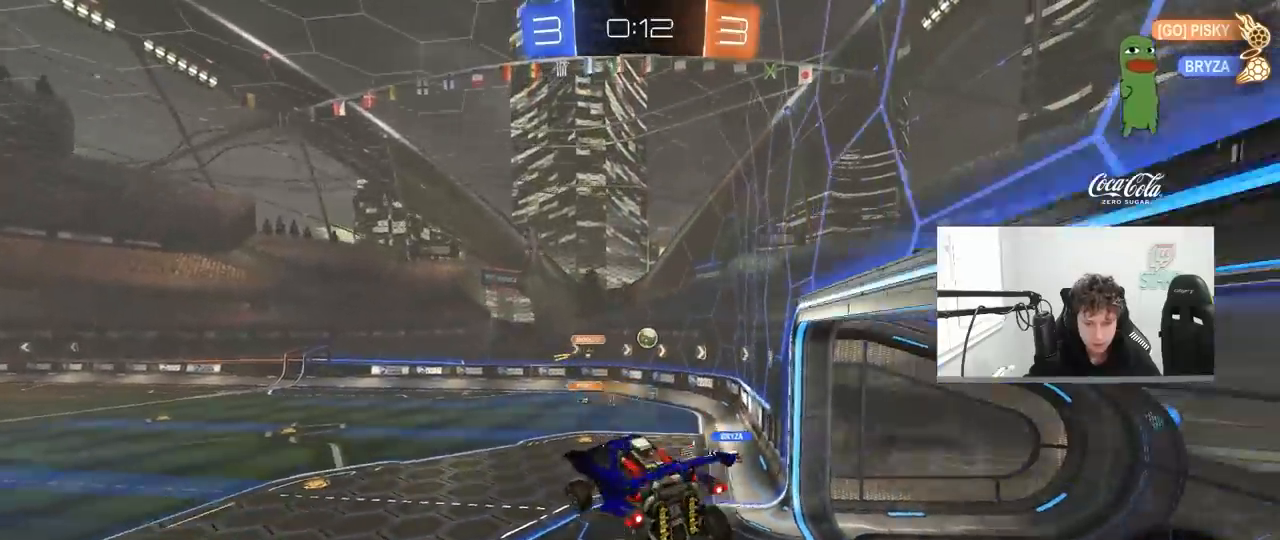
{"keys": ["w"], "mouse": [], "mouse_move": "still", "events": [[17, "a", "up"], [67, "d", "down"], [117, "d", "up"], [217, "w", "down"], [350, "mouse_right", "down"], [500, "mouse_right", "up"]]}
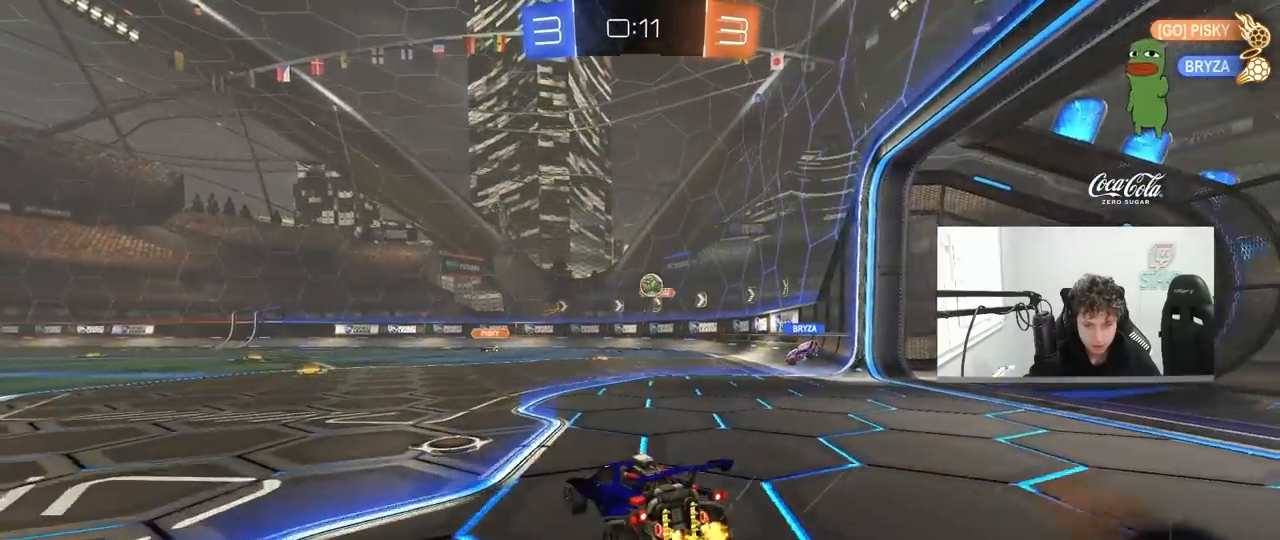
{"keys": ["w"], "mouse": [], "mouse_move": "still", "events": [[133, "a", "down"], [417, "a", "up"]]}
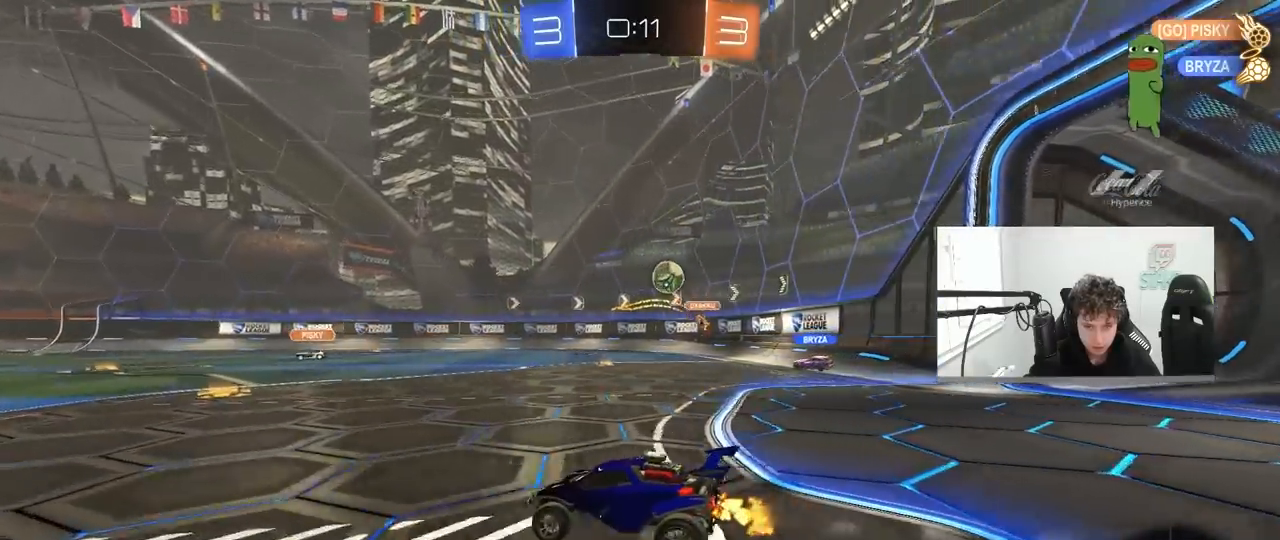
{"keys": ["w"], "mouse": [], "mouse_move": "still", "events": [[50, "d", "down"], [250, "d", "up"]]}
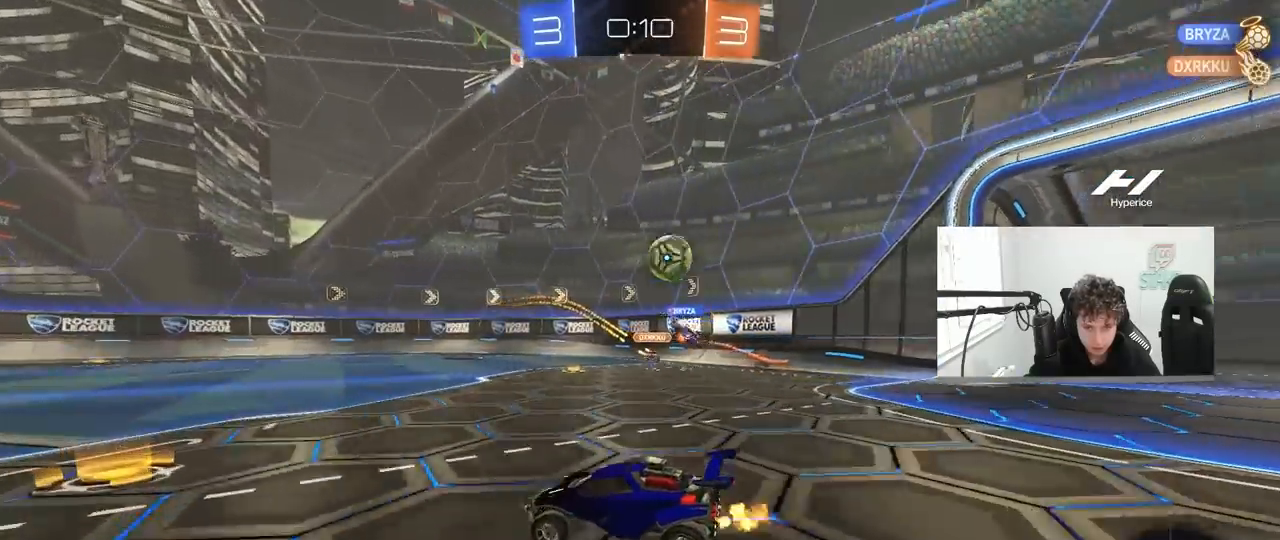
{"keys": ["d", "s", "space"], "mouse": [], "mouse_move": "still", "events": [[117, "d", "down"], [167, "shift", "down"], [300, "shift", "up"], [350, "space", "down"], [400, "w", "up"], [500, "s", "down"]]}
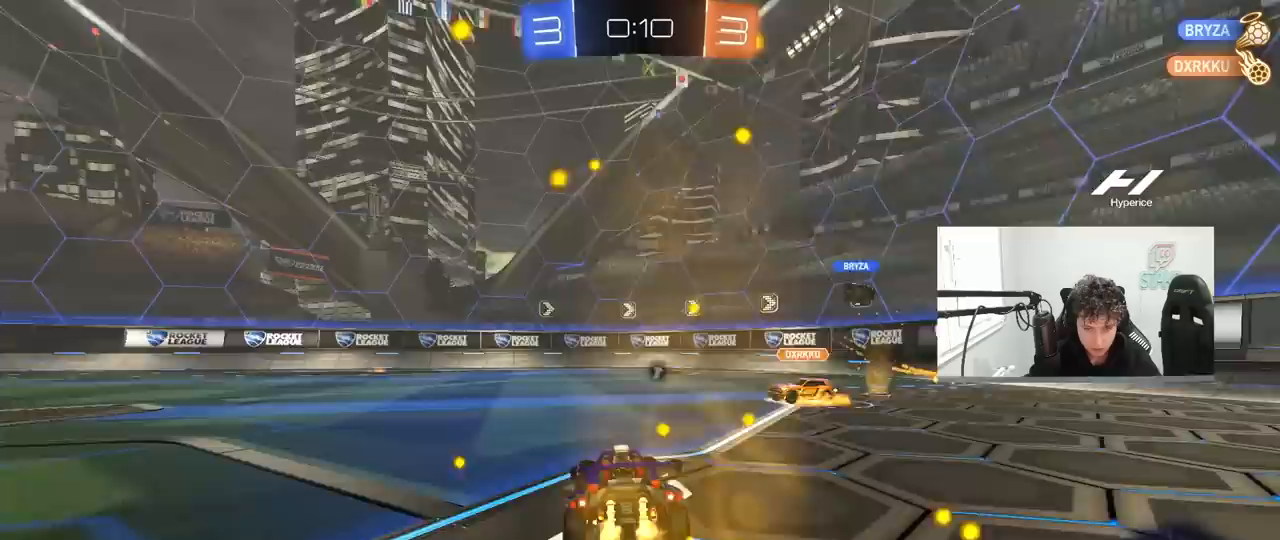
{"keys": ["d", "space", "w"], "mouse": [], "mouse_move": "still", "events": [[50, "space", "up"], [233, "s", "up"], [317, "w", "down"], [367, "space", "down"]]}
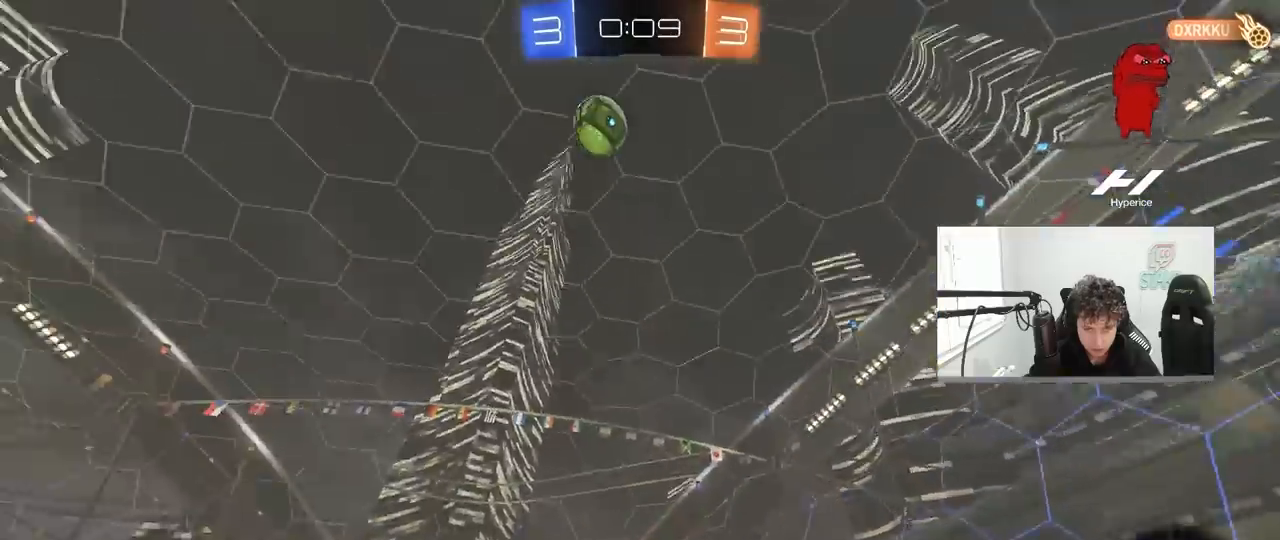
{"keys": ["d", "w"], "mouse": [], "mouse_move": "still", "events": [[17, "space", "up"], [100, "shift", "down"], [150, "shift", "up"]]}
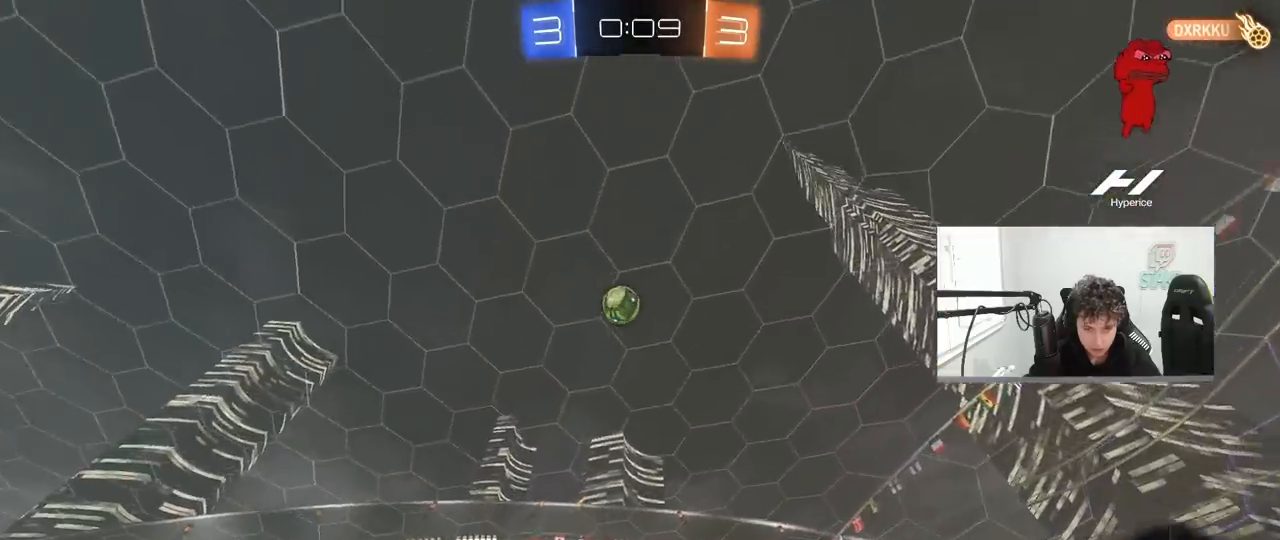
{"keys": ["w"], "mouse": [], "mouse_move": "still", "events": [[250, "d", "up"]]}
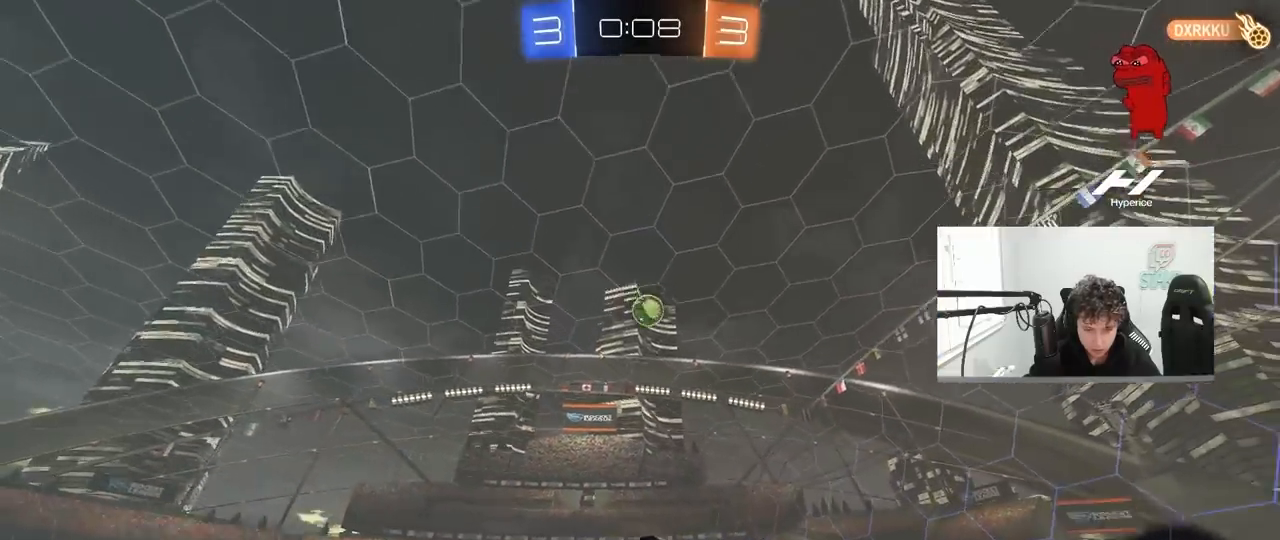
{"keys": ["w"], "mouse": [], "mouse_move": "still", "events": [[133, "d", "down"], [317, "d", "up"]]}
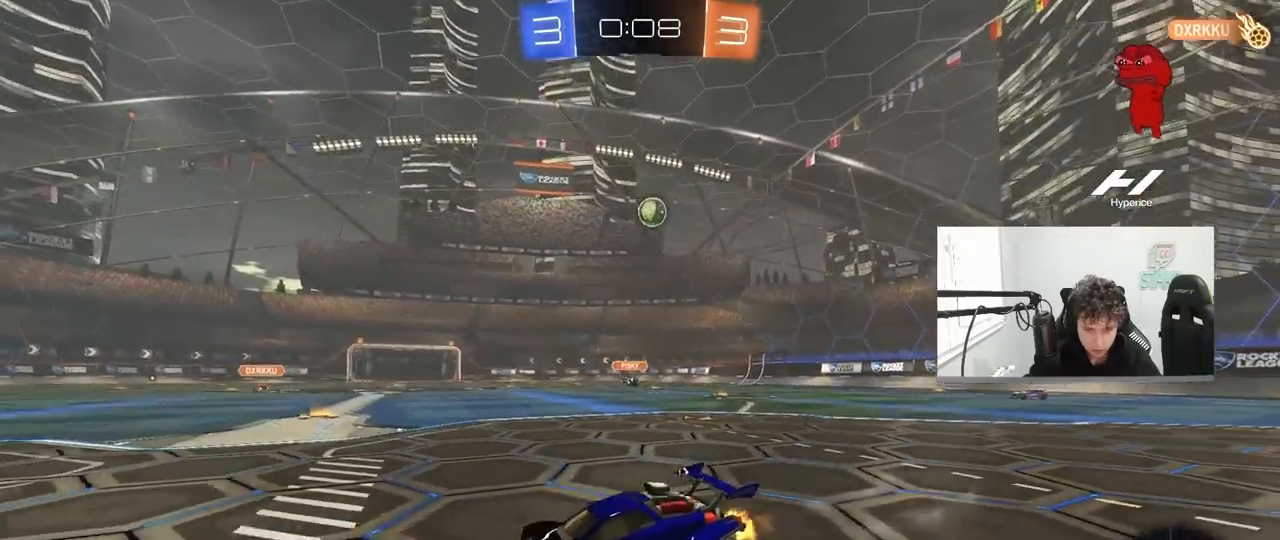
{"keys": ["d", "w"], "mouse": [], "mouse_move": "still", "events": [[100, "a", "down"], [200, "a", "up"], [200, "d", "down"], [250, "shift", "down"], [383, "shift", "up"]]}
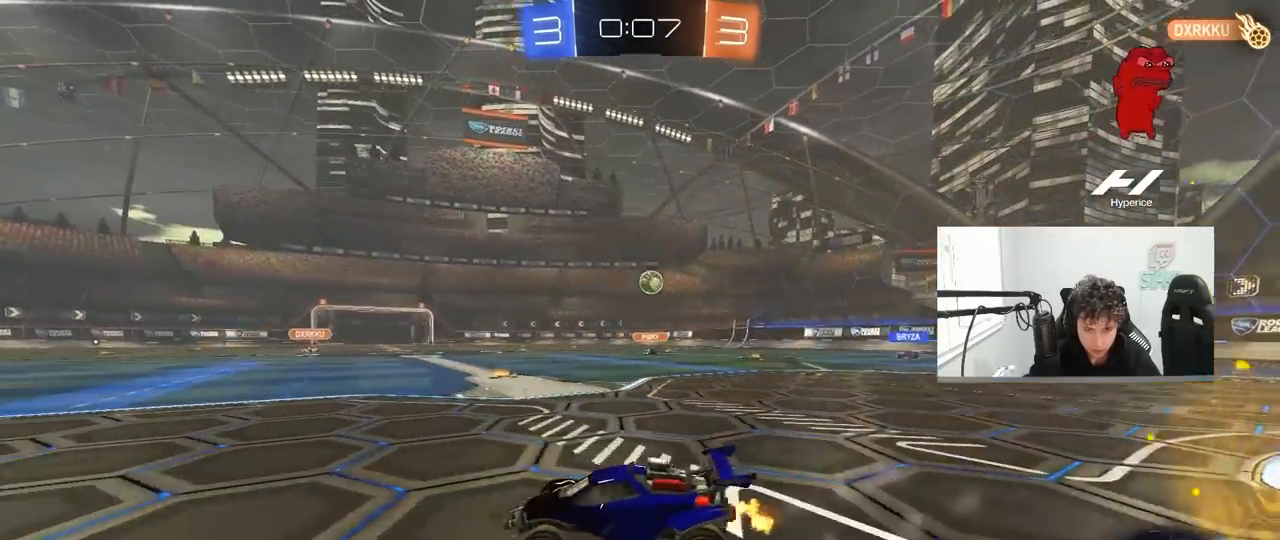
{"keys": ["w"], "mouse": [], "mouse_move": "still", "events": [[500, "d", "up"]]}
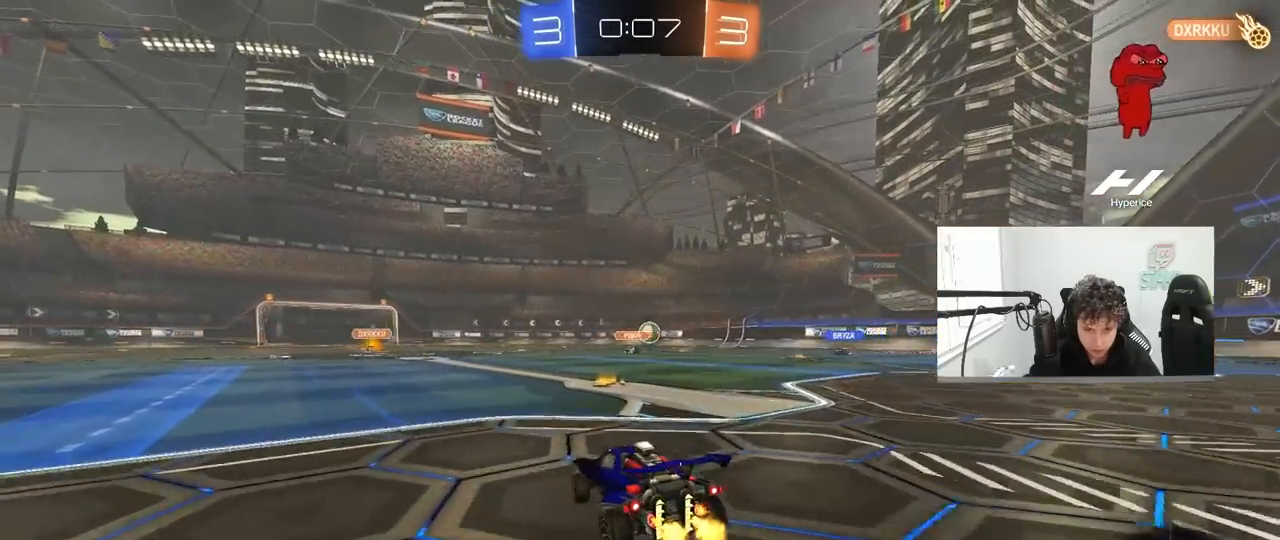
{"keys": ["w"], "mouse": ["right"], "mouse_move": "still", "events": [[233, "d", "down"], [500, "d", "up"], [500, "mouse_right", "down"]]}
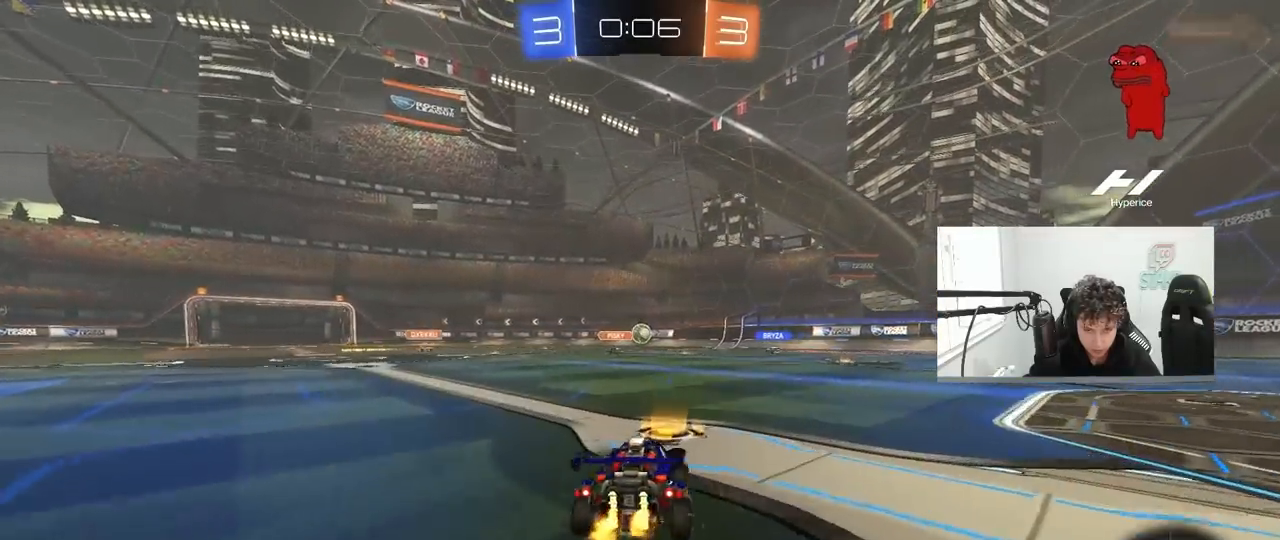
{"keys": ["a", "w"], "mouse": [], "mouse_move": "still", "events": [[100, "mouse_right", "up"], [150, "mouse_right", "down"], [383, "mouse_right", "up"], [433, "a", "down"]]}
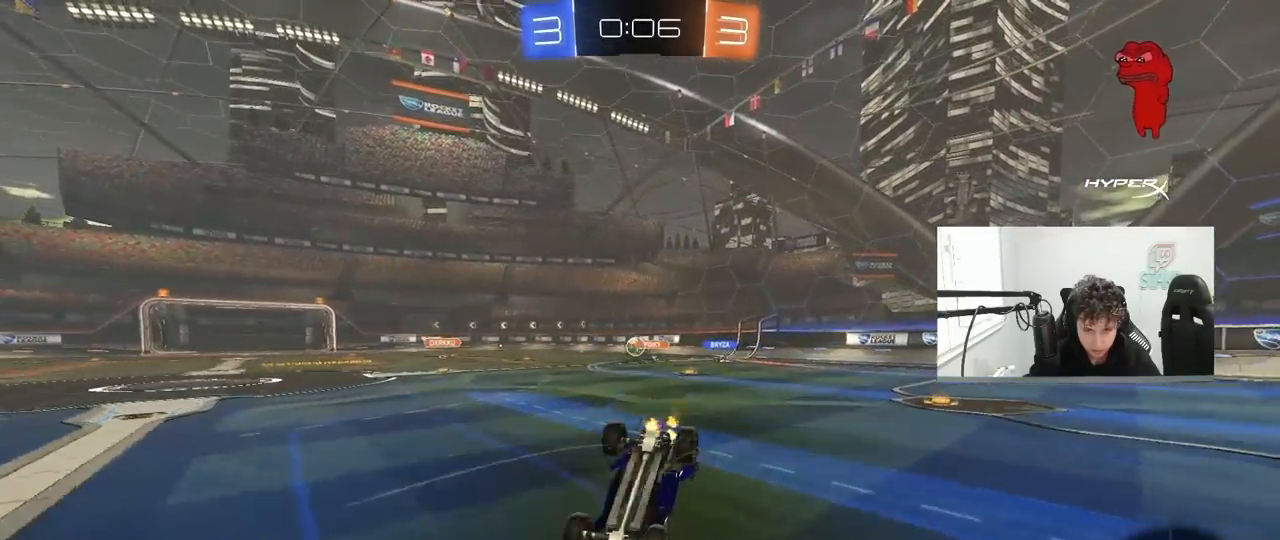
{"keys": [], "mouse": [], "mouse_move": "still", "events": [[117, "a", "up"], [117, "w", "up"], [300, "a", "down"], [400, "a", "up"]]}
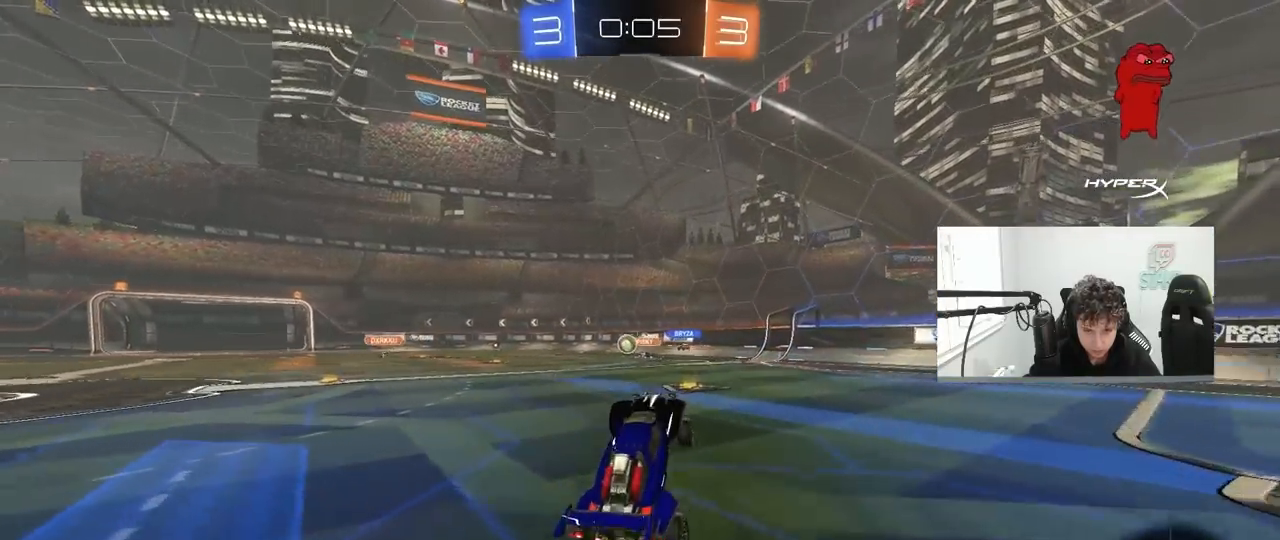
{"keys": ["w"], "mouse": [], "mouse_move": "still", "events": [[233, "a", "down"], [233, "w", "down"], [367, "a", "up"]]}
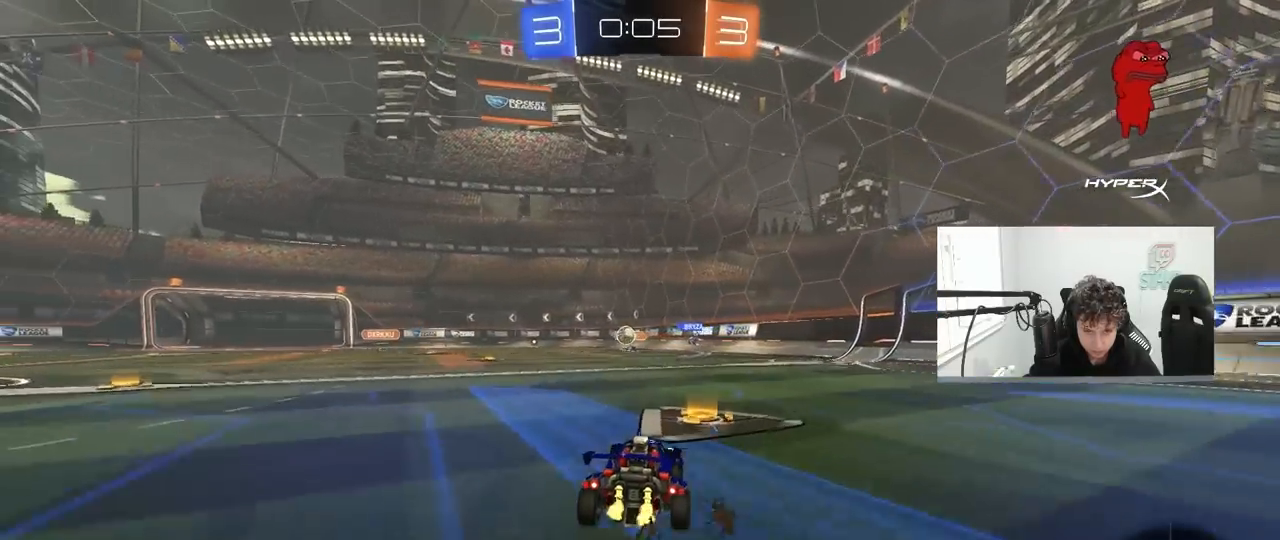
{"keys": ["w"], "mouse": [], "mouse_move": "still", "events": [[200, "a", "down"], [433, "a", "up"]]}
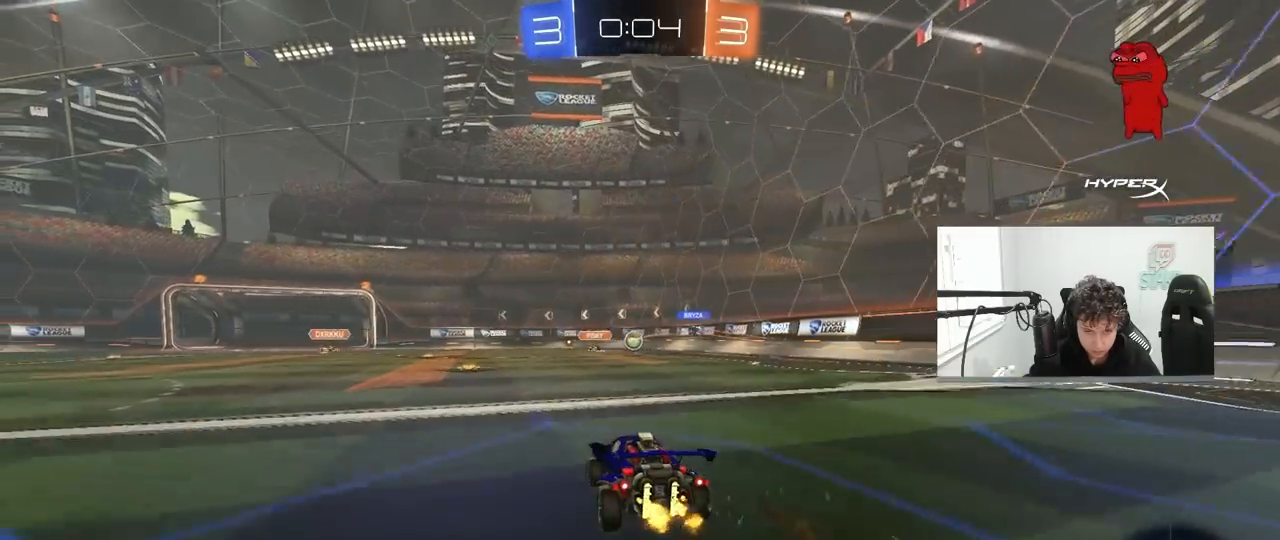
{"keys": ["w"], "mouse": [], "mouse_move": "still", "events": [[67, "a", "down"], [167, "a", "up"], [217, "mouse_left", "down"], [350, "mouse_left", "up"]]}
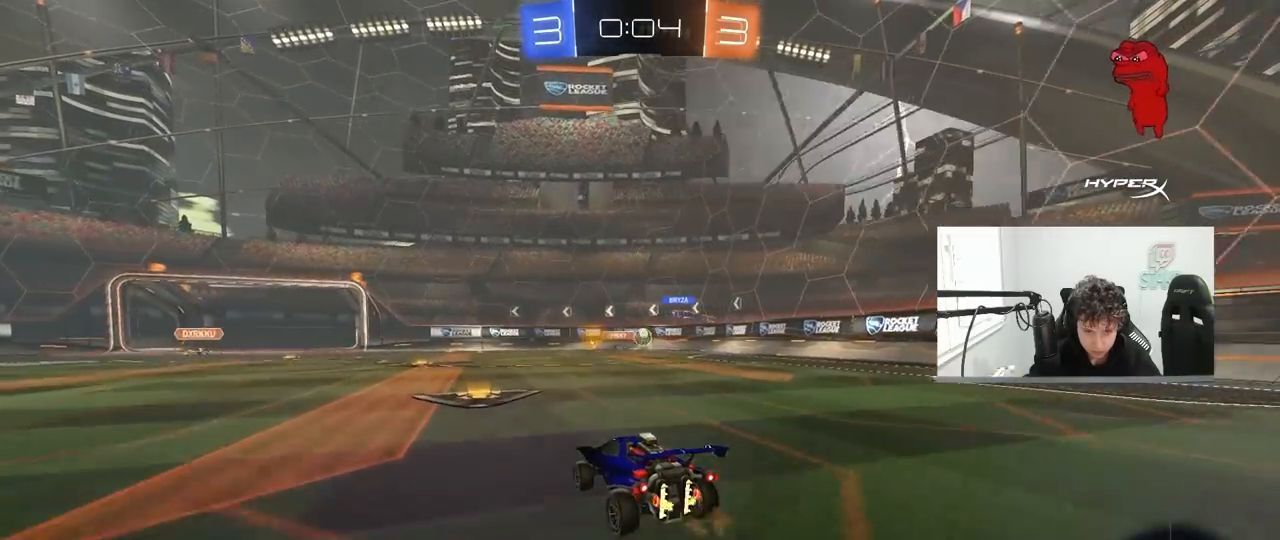
{"keys": ["a", "shift", "w"], "mouse": [], "mouse_move": "still", "events": [[367, "a", "down"], [467, "shift", "down"]]}
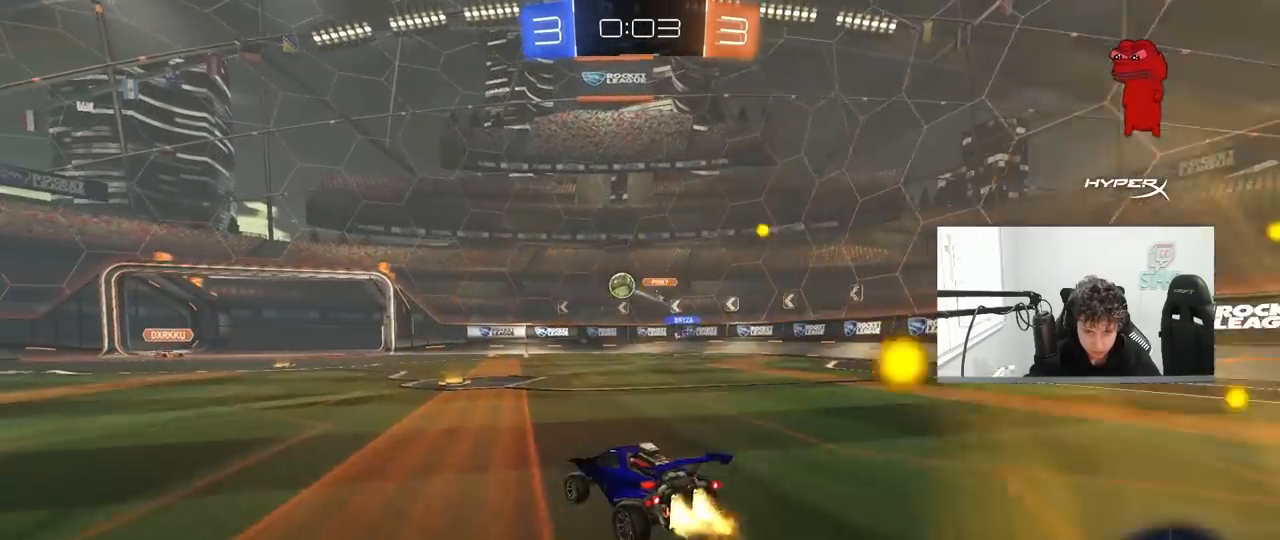
{"keys": ["a", "w"], "mouse": ["left"], "mouse_move": "still", "events": [[17, "mouse_left", "down"], [50, "shift", "up"]]}
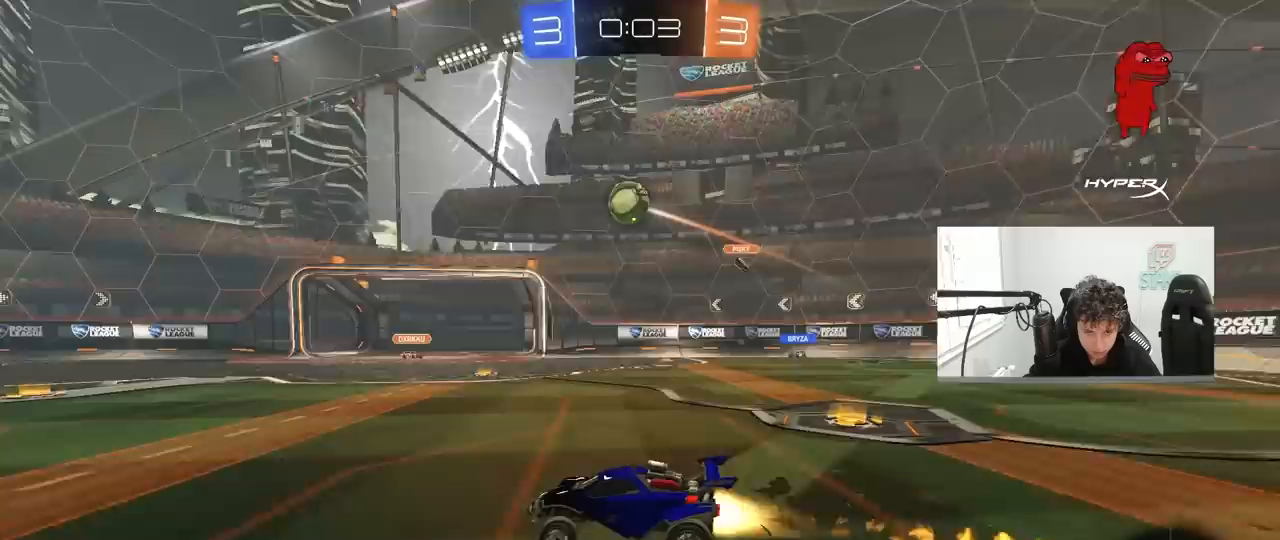
{"keys": ["w"], "mouse": ["left"], "mouse_move": "still", "events": [[167, "a", "up"], [267, "mouse_left", "up"], [450, "mouse_left", "down"]]}
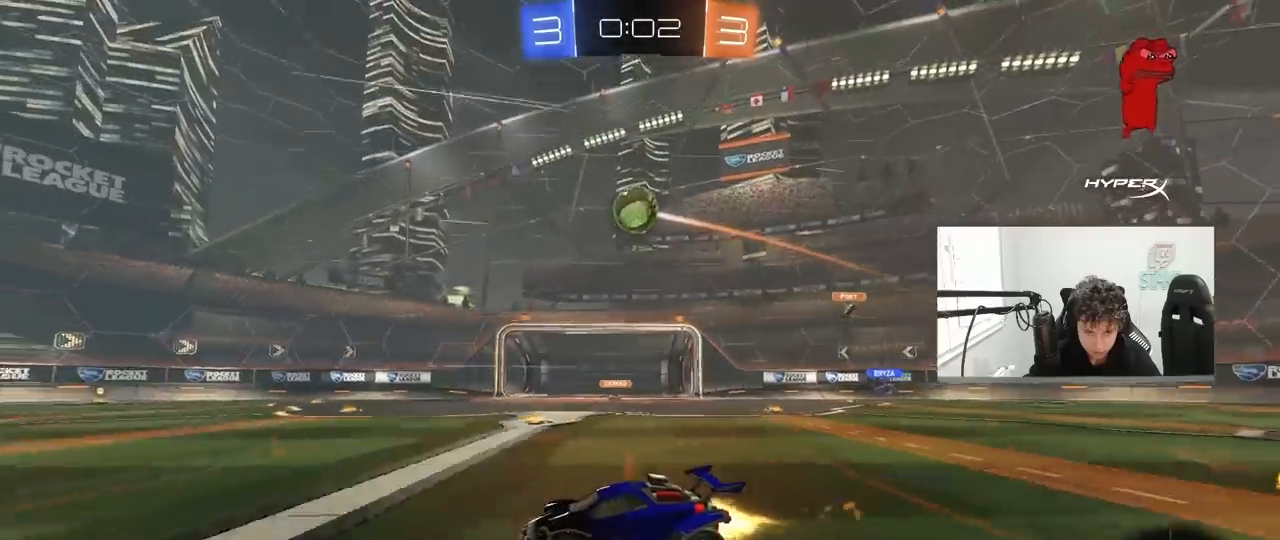
{"keys": ["w"], "mouse": [], "mouse_move": "still", "events": [[33, "mouse_left", "up"], [183, "a", "down"], [283, "a", "up"]]}
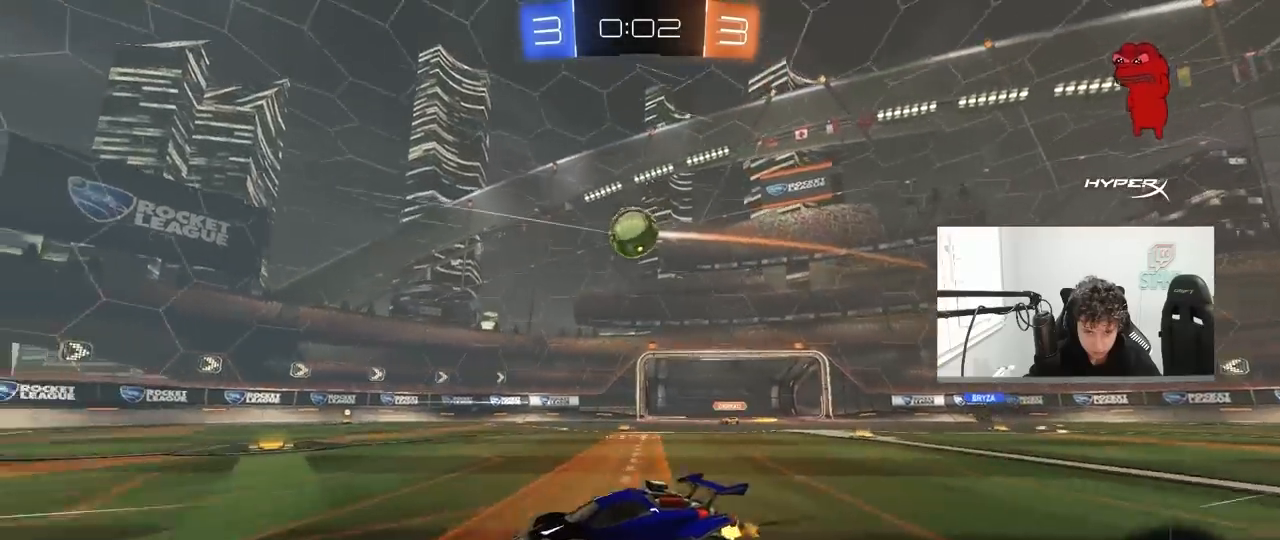
{"keys": ["a", "w"], "mouse": ["left"], "mouse_move": "still", "events": [[50, "space", "down"], [100, "a", "down"], [200, "a", "up"], [200, "space", "up"], [333, "mouse_left", "down"], [483, "a", "down"]]}
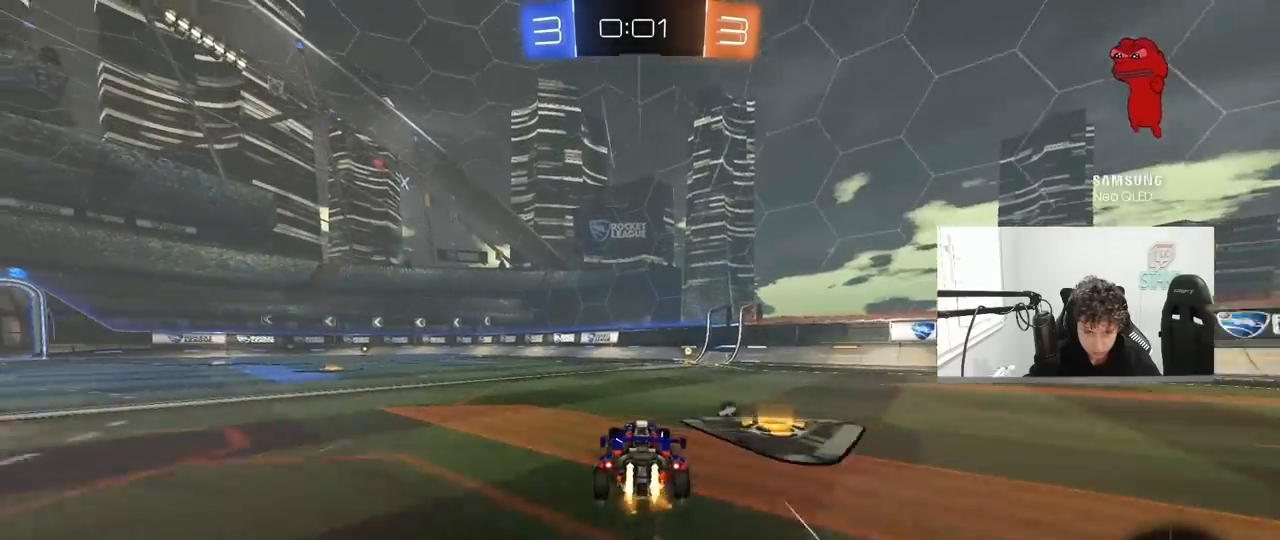
{"keys": ["d", "shift", "w"], "mouse": [], "mouse_move": "still", "events": [[33, "mouse_left", "up"], [33, "space", "down"], [67, "a", "up"], [217, "space", "up"], [250, "d", "down"], [350, "shift", "down"]]}
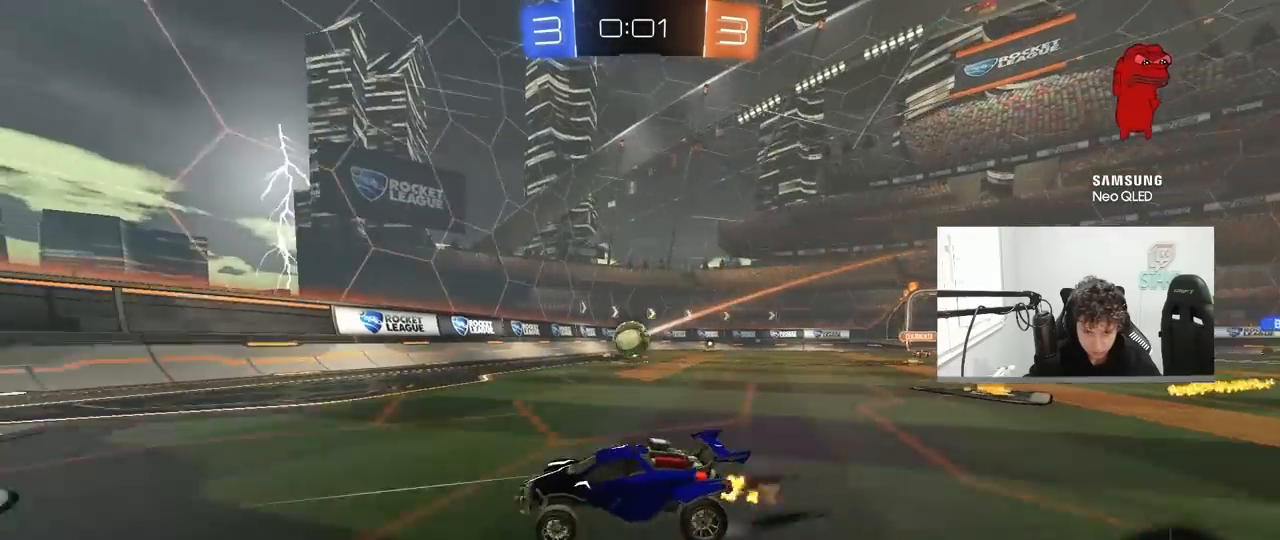
{"keys": ["d", "w"], "mouse": ["left"], "mouse_move": "down-left", "events": [[183, "shift", "up"], [233, "d", "up"], [317, "d", "down"], [367, "mouse_left", "down"]]}
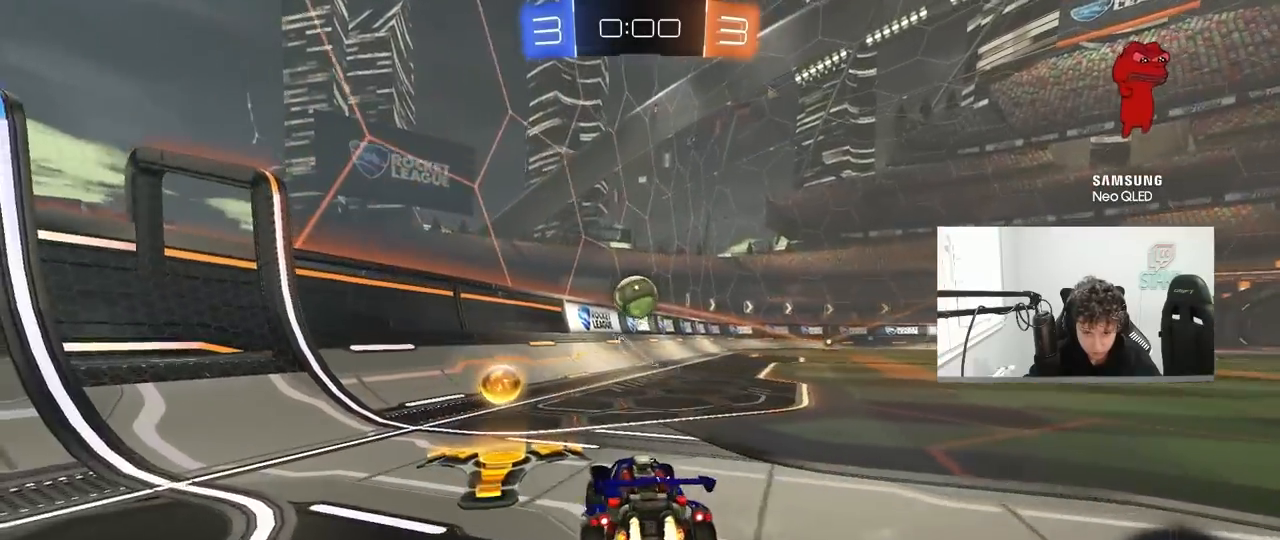
{"keys": ["d", "w"], "mouse": [], "mouse_move": "still", "events": [[150, "shift", "down"], [200, "mouse_left", "up"], [233, "shift", "up"]]}
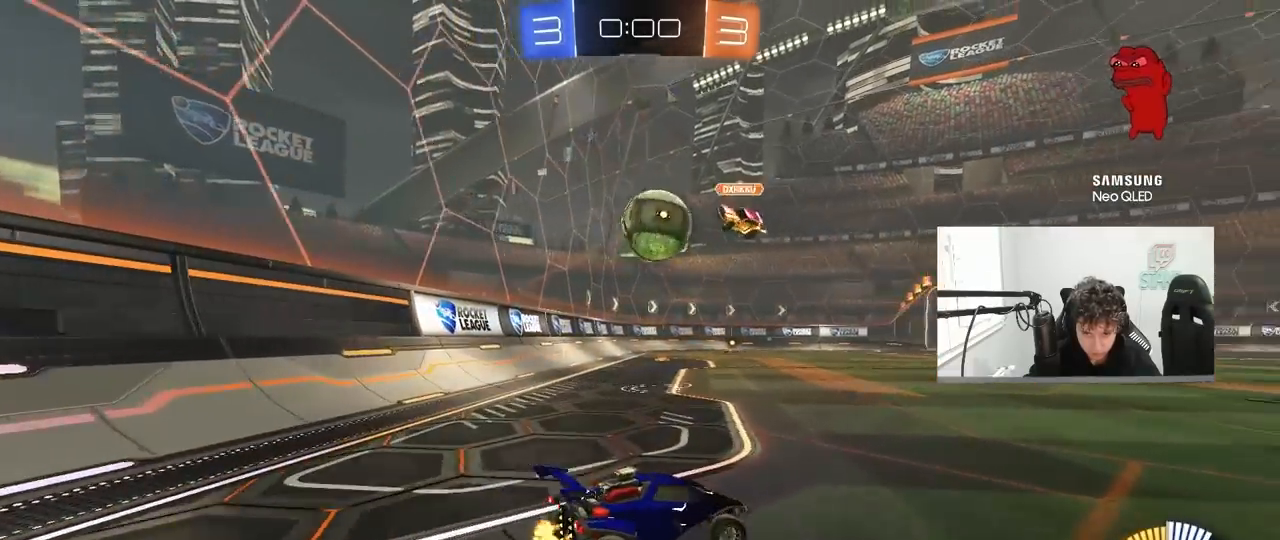
{"keys": ["d", "w"], "mouse": [], "mouse_move": "still", "events": []}
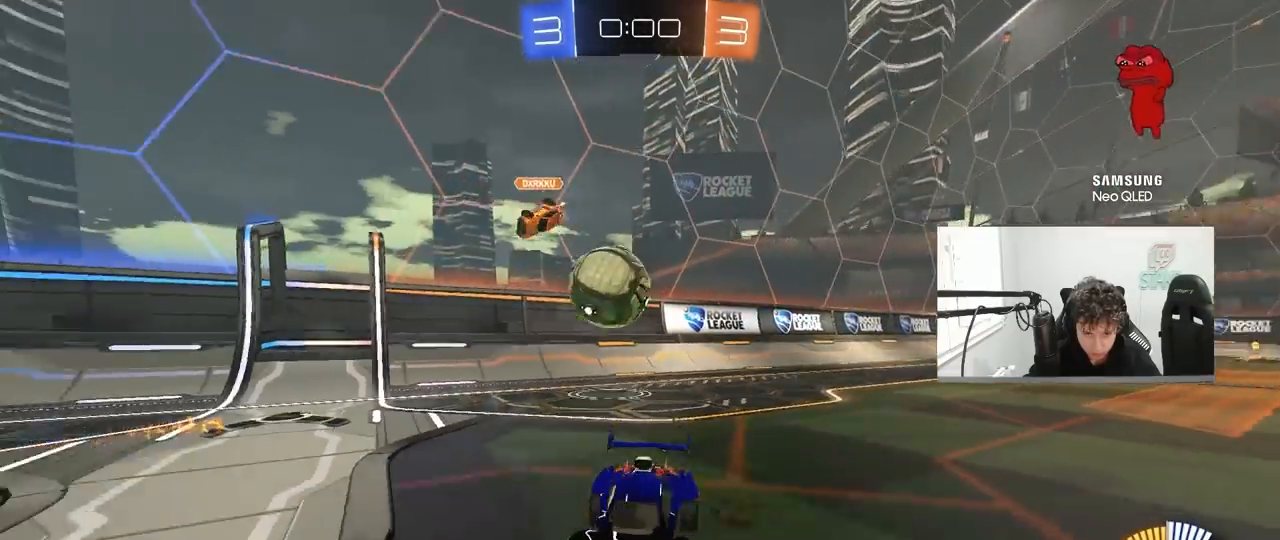
{"keys": ["a"], "mouse": [], "mouse_move": "still", "events": [[33, "w", "up"], [233, "w", "down"], [367, "d", "up"], [367, "w", "up"], [467, "a", "down"]]}
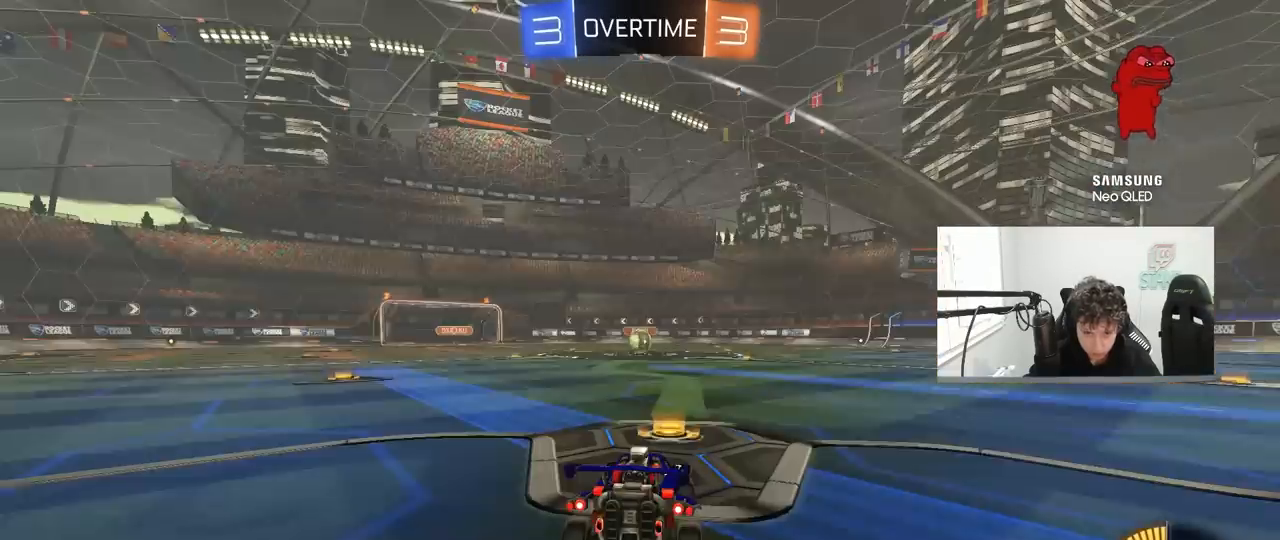
{"keys": ["tab"], "mouse": ["wheel"], "mouse_move": "up", "events": [[100, "a", "up"], [283, "tab", "down"], [433, "mouse_wheel", "down"]]}
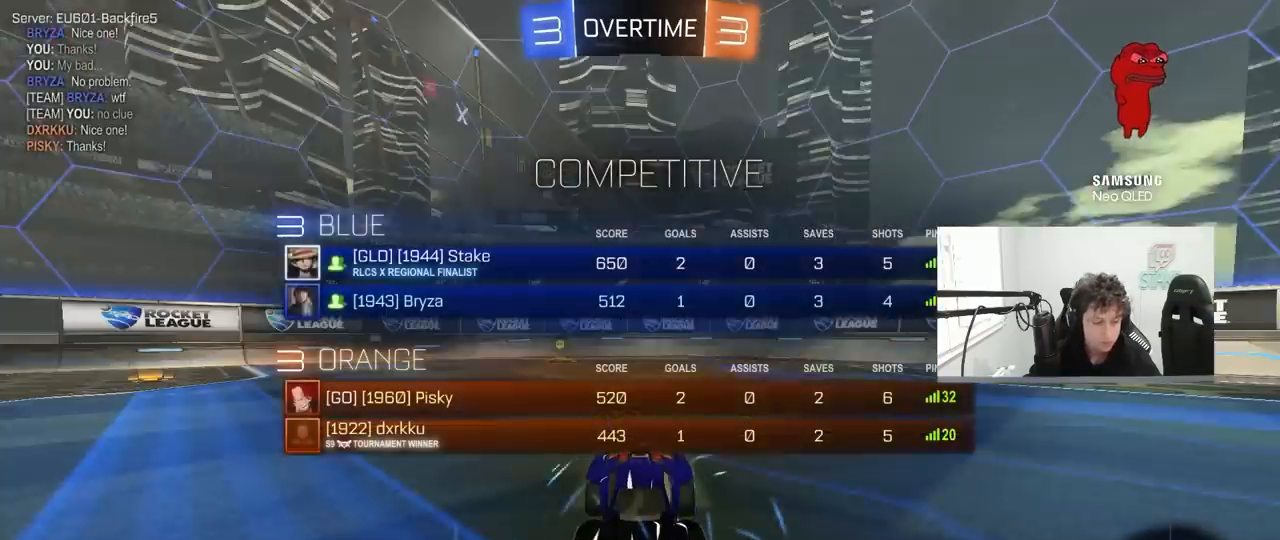
{"keys": [], "mouse": [], "mouse_move": "still", "events": [[67, "tab", "up"], [117, "mouse_wheel", "up"], [167, "mouse_wheel", "down"], [267, "mouse_wheel", "up"]]}
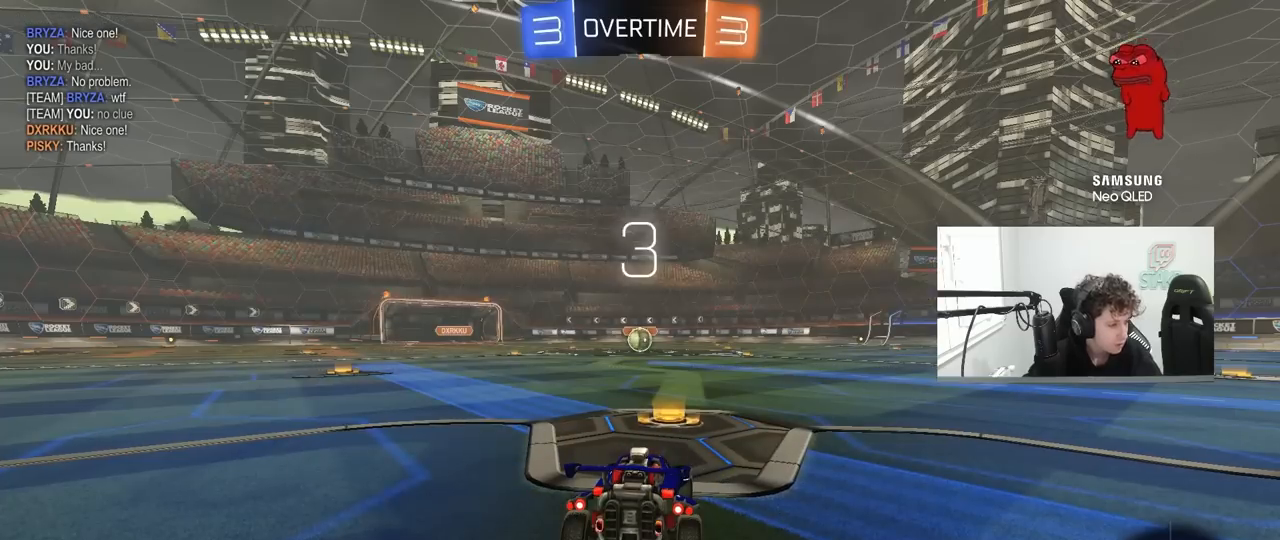
{"keys": [], "mouse": [], "mouse_move": "still", "events": []}
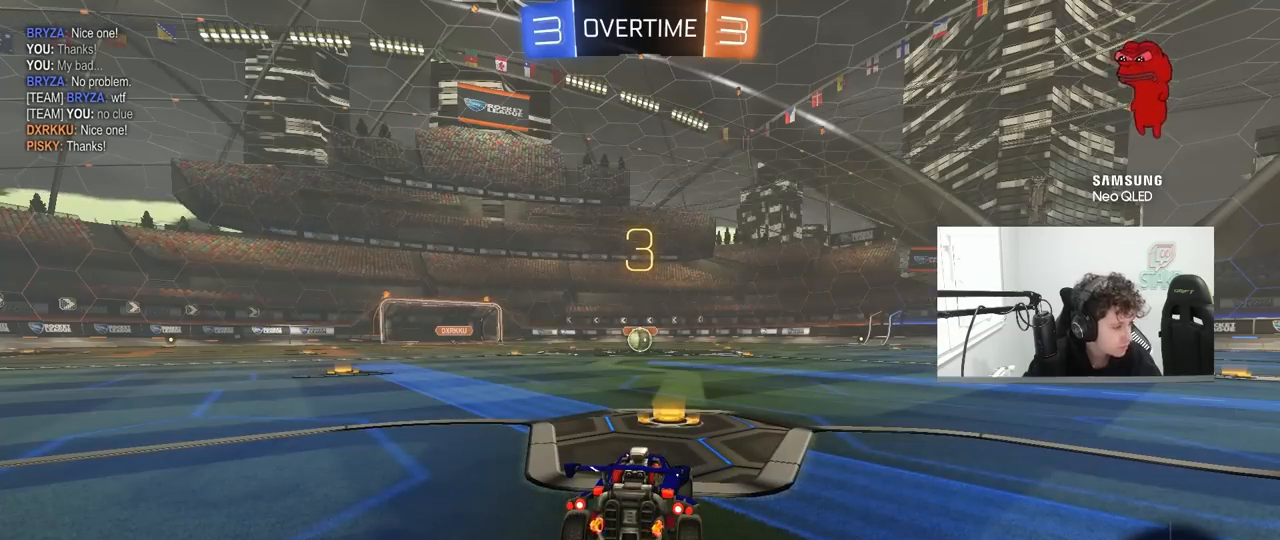
{"keys": [], "mouse": [], "mouse_move": "still", "events": []}